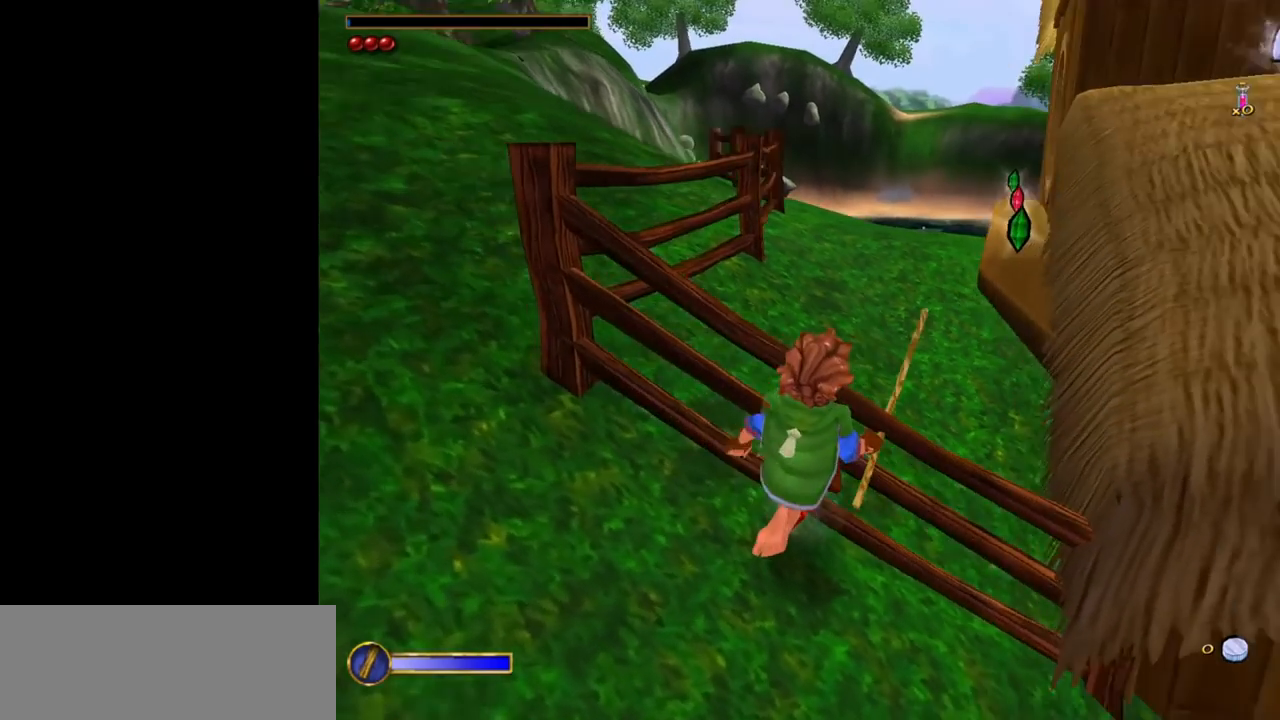
Gameplay with keyboard and mouse; each line is a JSON object with the keys and mouse buttons held at the frame after it. "events" lists presses ("down") and releases ("up") of "1", "2", "3", "a", "ctrl", "d", "down", "e", "escape", "f", "left", "return", "right", "s", "shift", "space", "tab", "up", "w", "mouse_left" and "mouse_right" between this image and that frame as [ms after this image, input, new state], when the widget could be followed in between. "mouse_left", "mouse_right" = the "left", "right" buttons of the "mouse" list. No other keys are recorded. Mouse movement is not recorded.
{"keys": ["w"], "mouse": [], "events": [[250, "w", "down"]]}
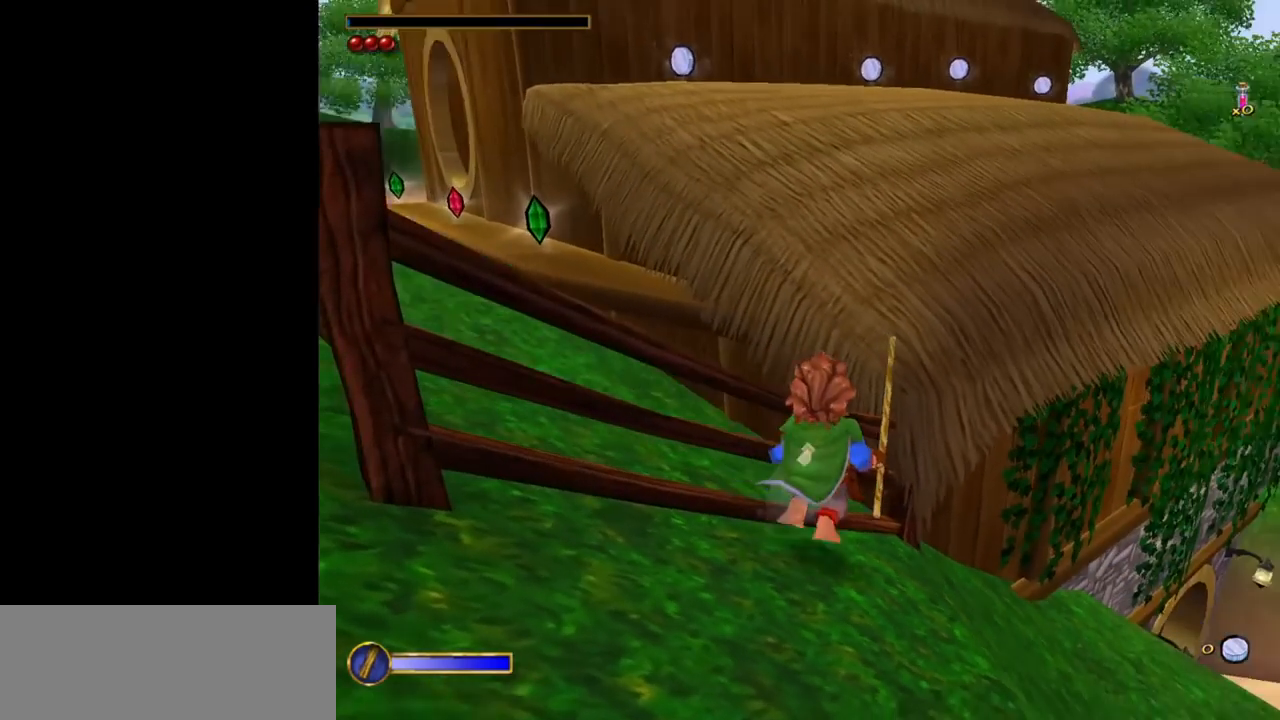
{"keys": [], "mouse": [], "events": [[83, "w", "up"], [233, "a", "down"], [367, "a", "up"]]}
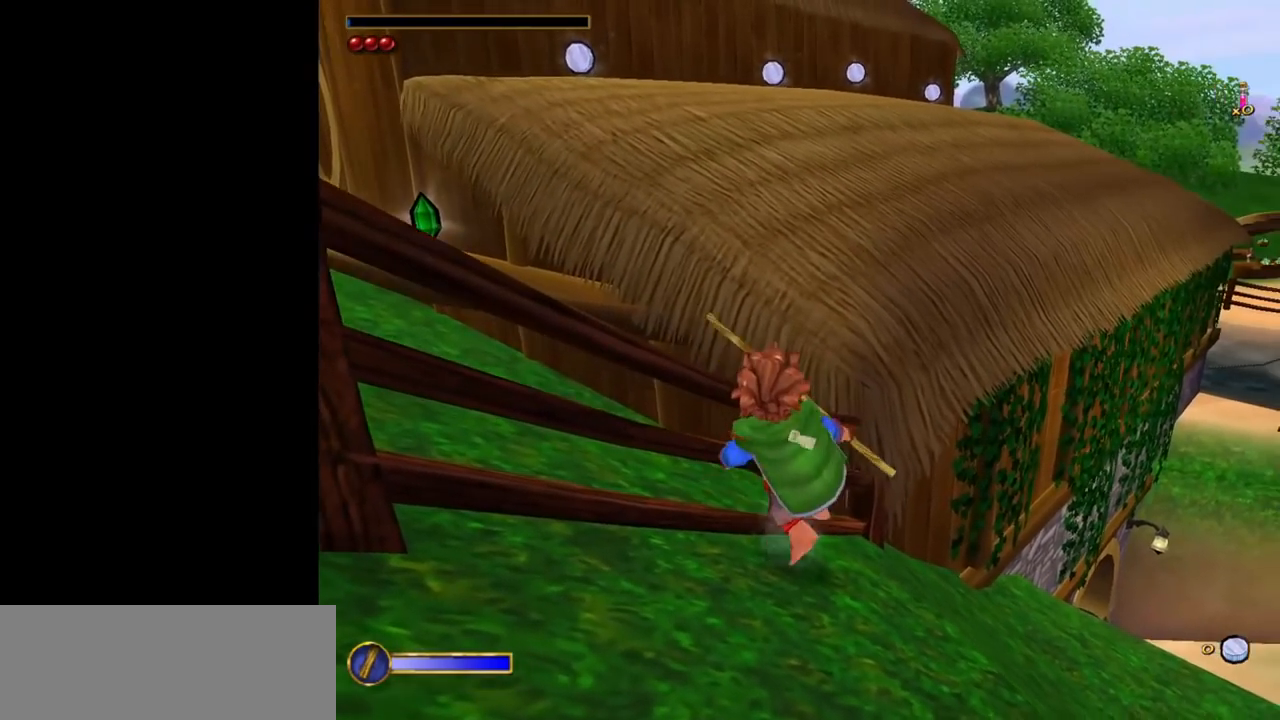
{"keys": ["shift", "space", "w"], "mouse": [], "events": [[50, "w", "down"], [383, "shift", "down"], [383, "space", "down"]]}
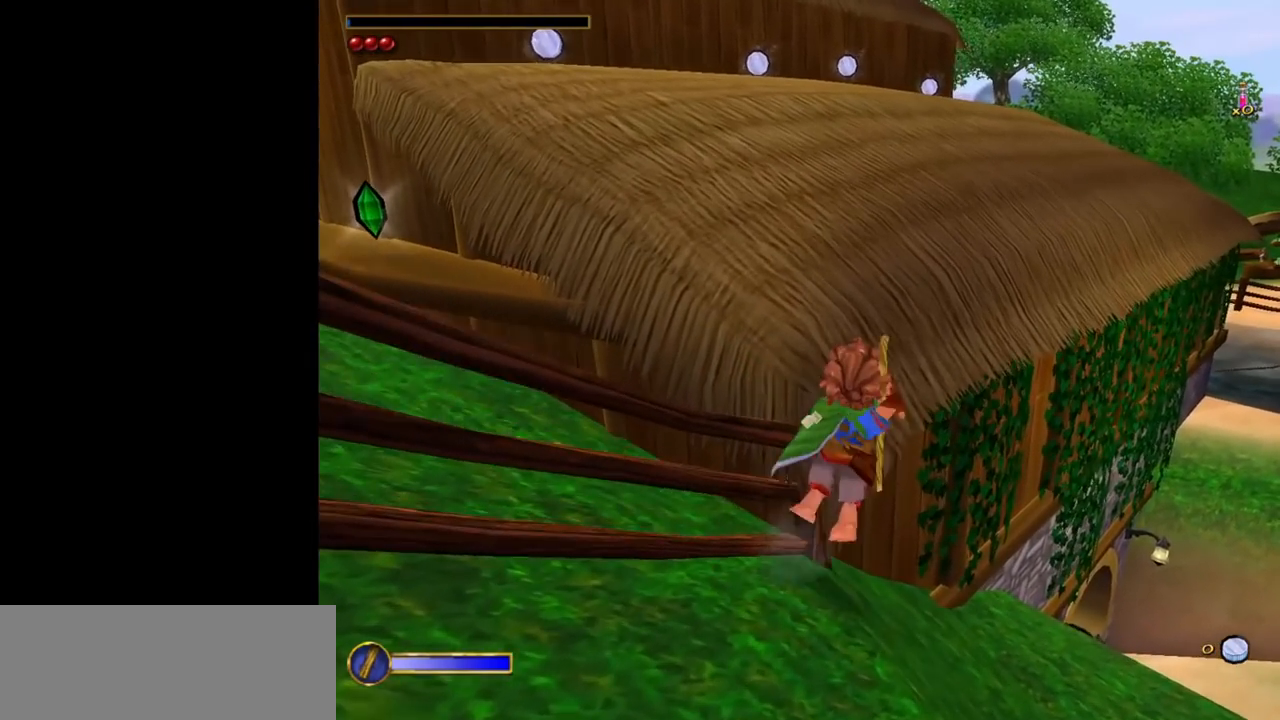
{"keys": ["a", "w"], "mouse": [], "events": [[117, "a", "down"], [117, "shift", "up"], [217, "space", "up"]]}
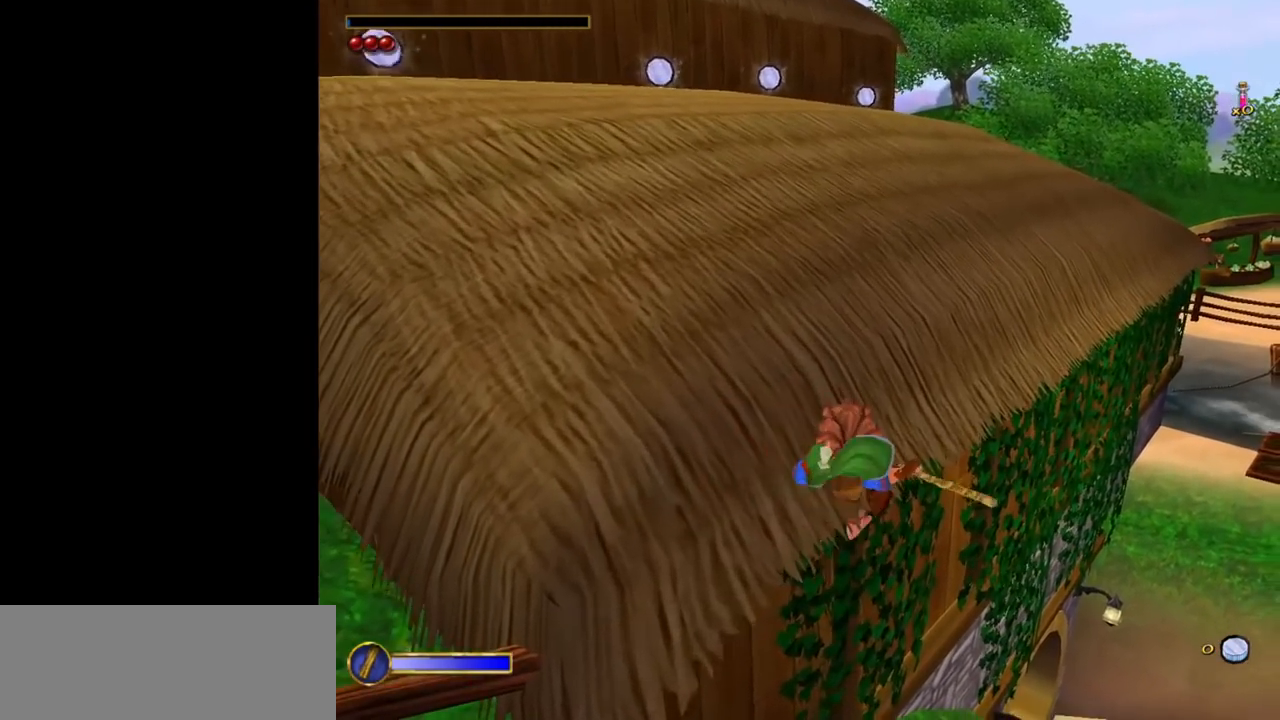
{"keys": ["a"], "mouse": [], "events": [[133, "a", "up"], [133, "w", "up"], [233, "a", "down"]]}
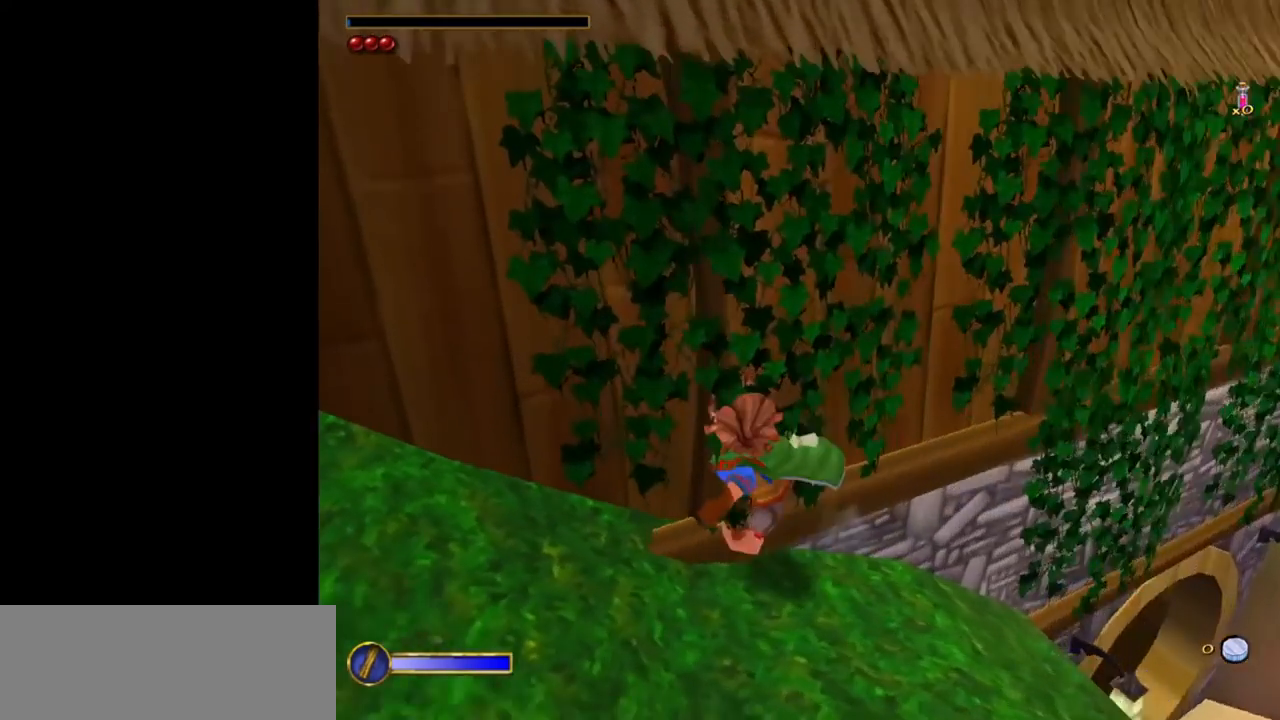
{"keys": ["w"], "mouse": [], "events": [[333, "a", "up"], [333, "w", "down"]]}
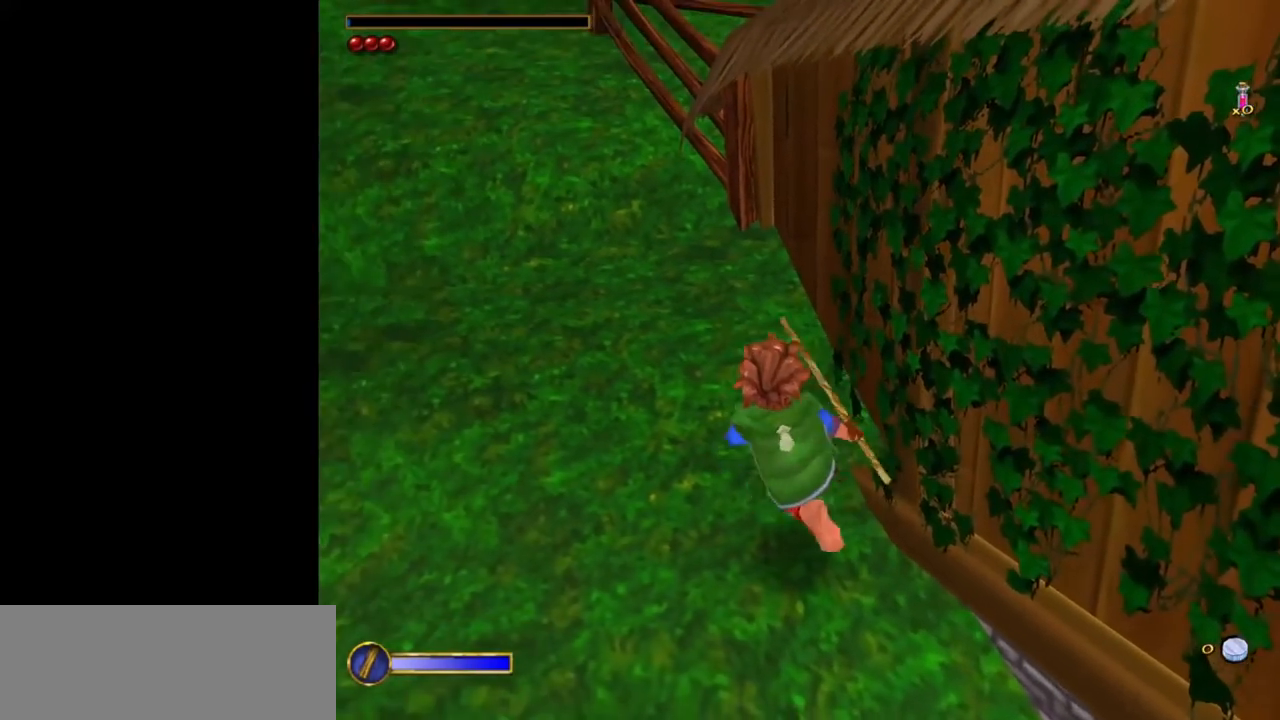
{"keys": ["a", "w"], "mouse": [], "events": [[67, "space", "down"], [217, "a", "down"], [217, "space", "up"]]}
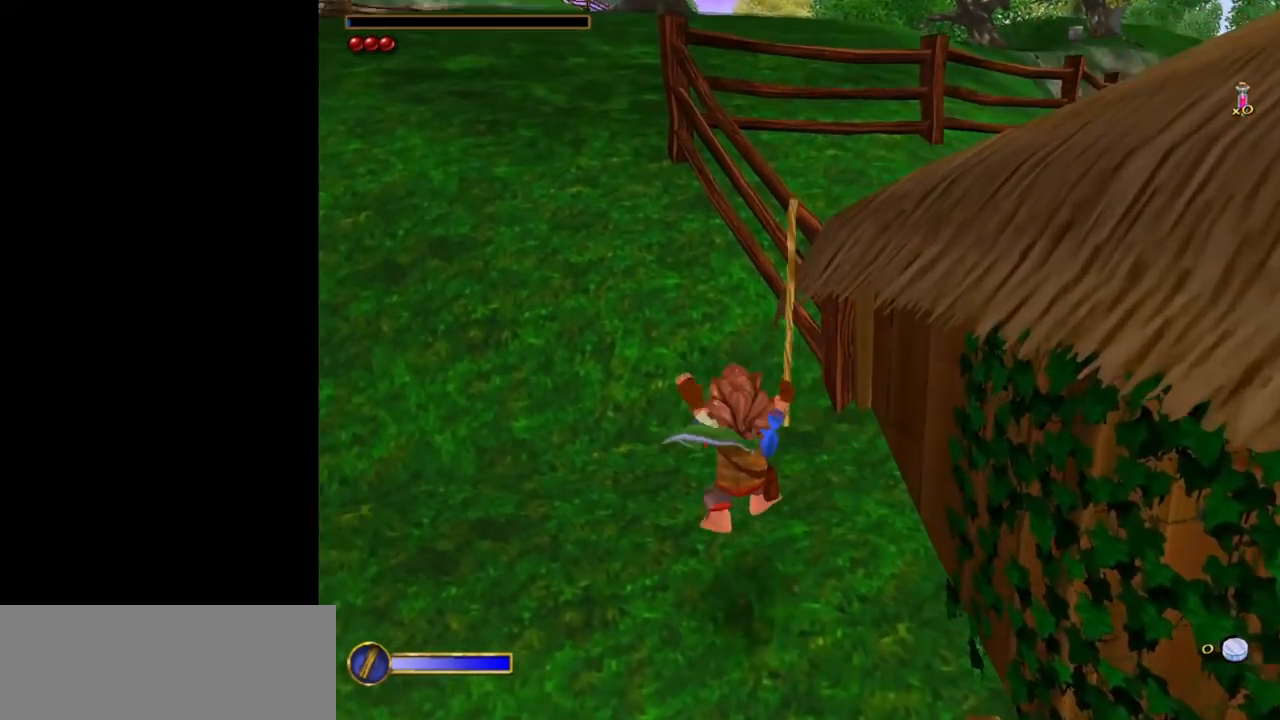
{"keys": ["w"], "mouse": [], "events": [[33, "a", "up"], [133, "space", "down"], [367, "space", "up"]]}
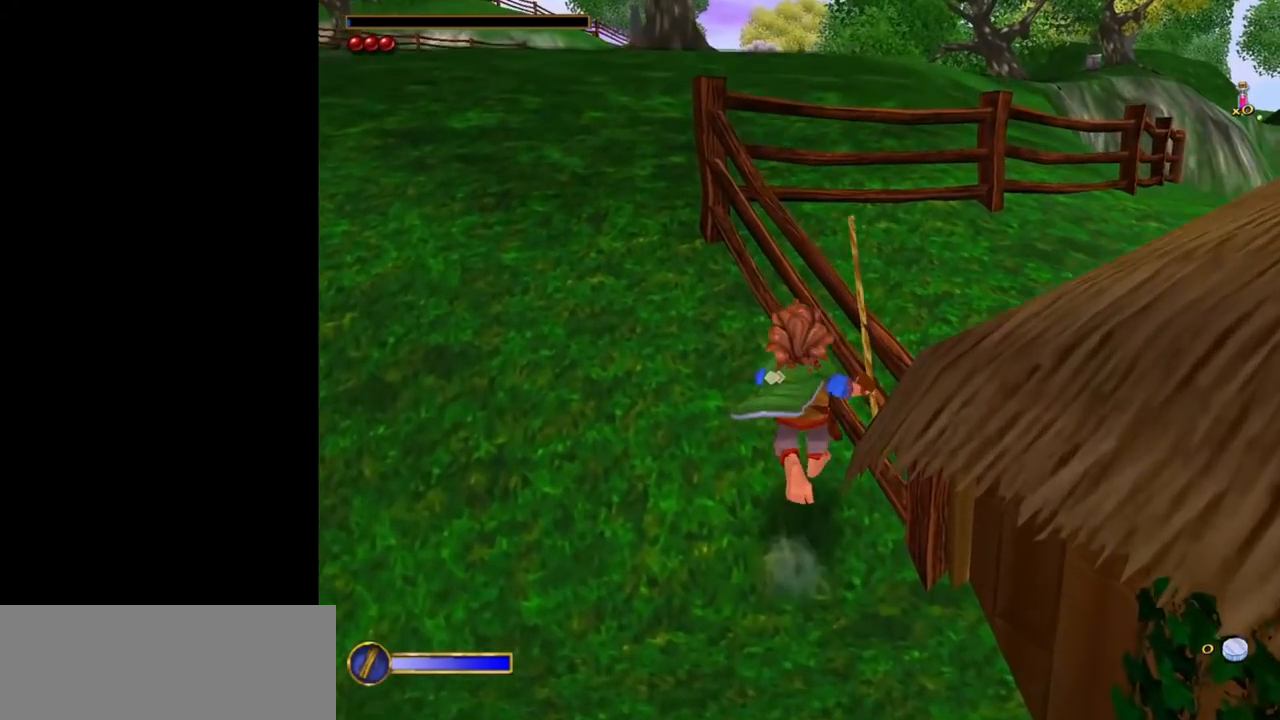
{"keys": ["a"], "mouse": [], "events": [[383, "a", "down"], [483, "w", "up"]]}
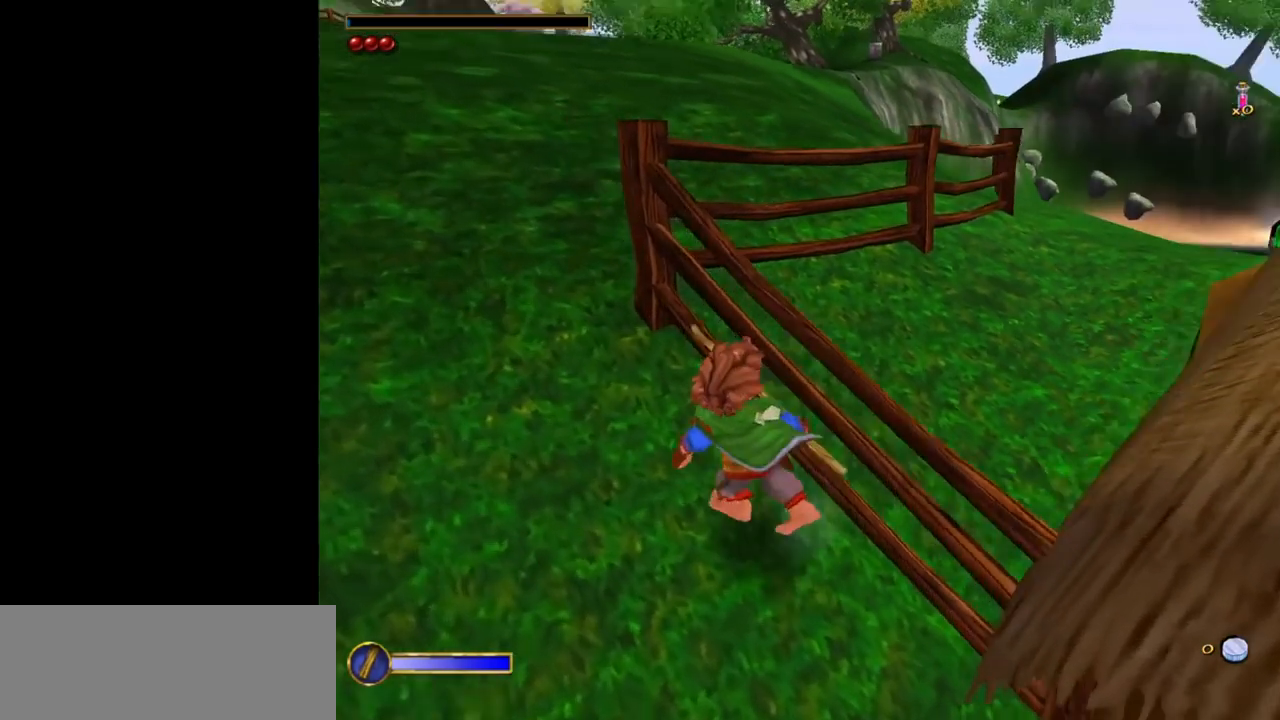
{"keys": [], "mouse": [], "events": [[67, "a", "up"]]}
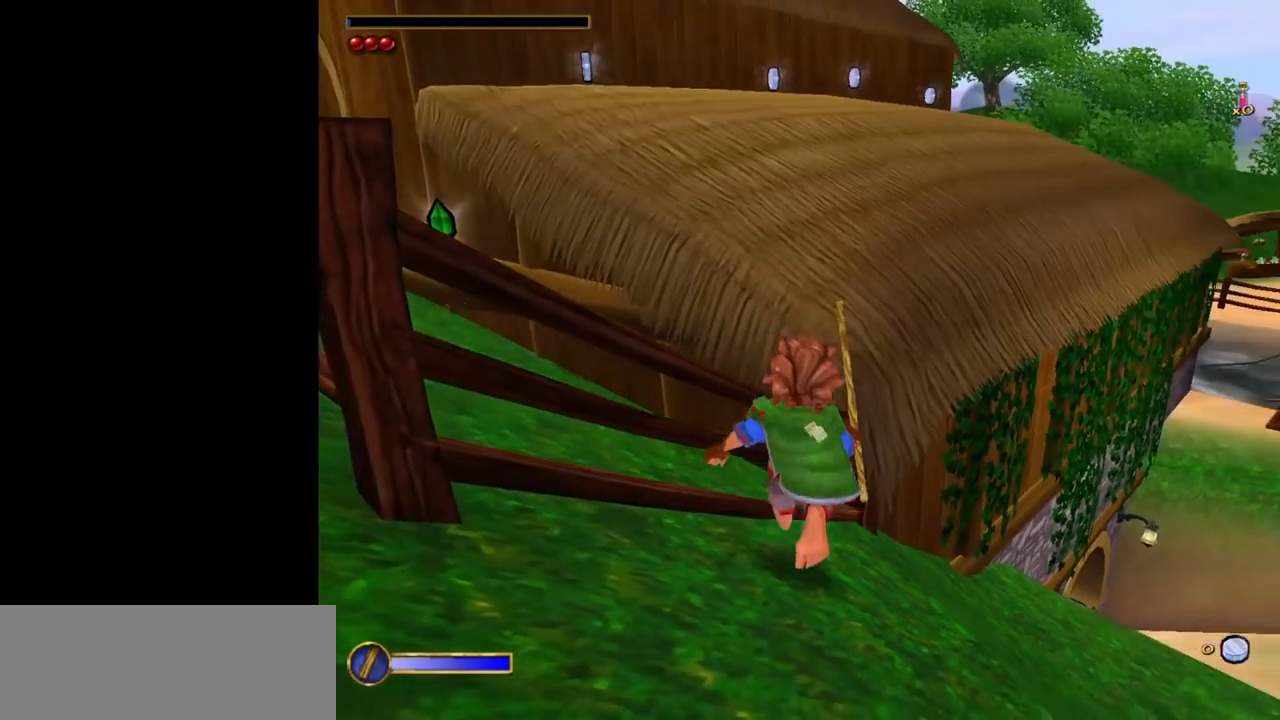
{"keys": ["shift", "space", "w"], "mouse": [], "events": [[83, "w", "down"], [233, "shift", "down"], [267, "space", "down"]]}
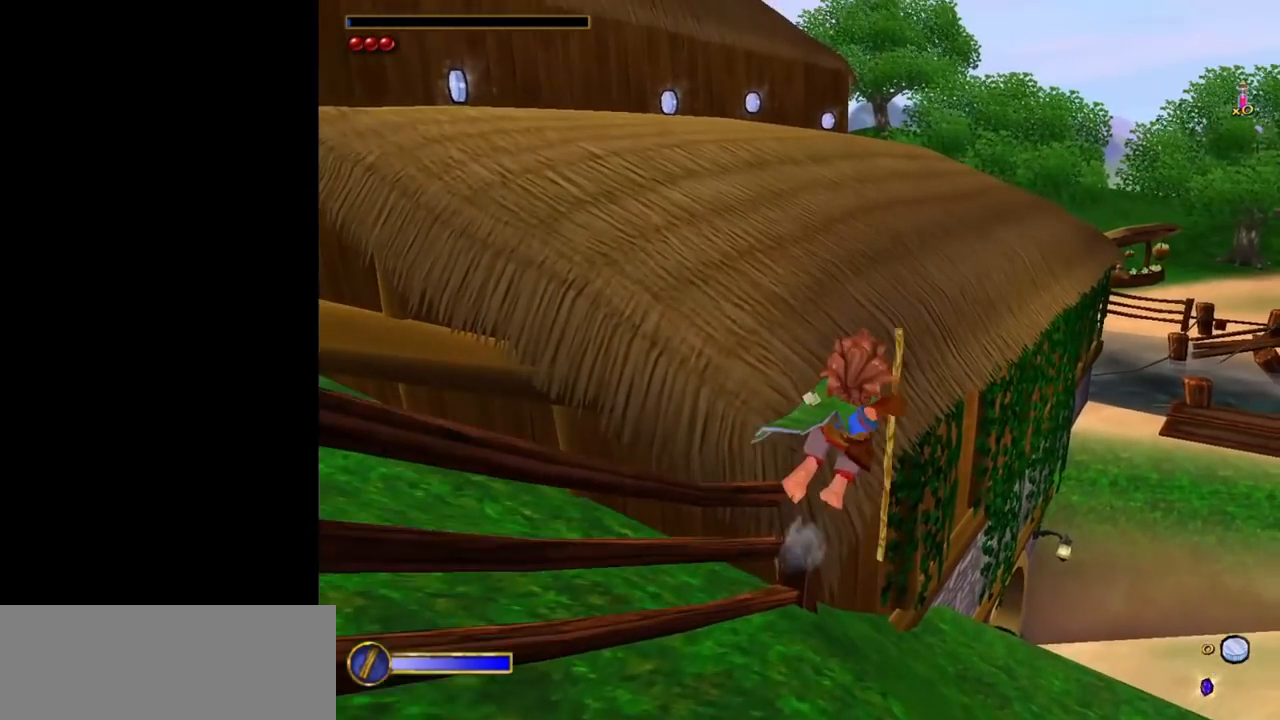
{"keys": ["a", "w"], "mouse": [], "events": [[100, "shift", "up"], [100, "space", "up"], [200, "a", "down"]]}
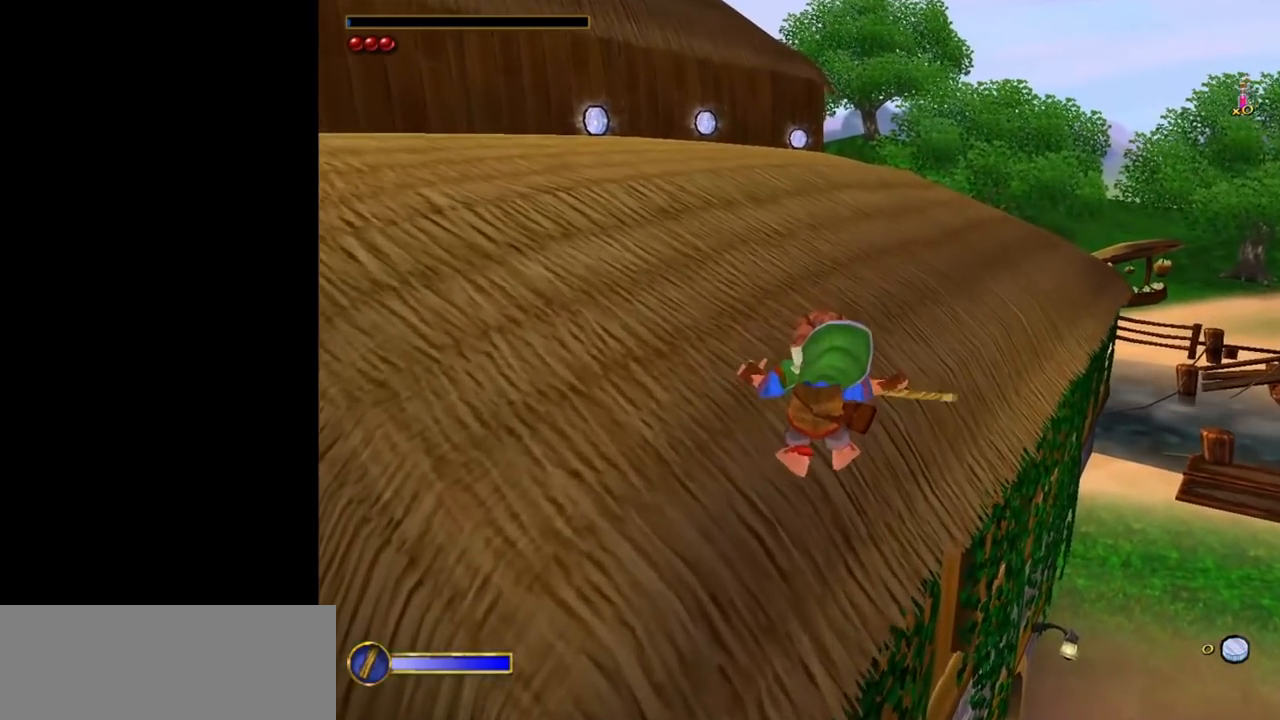
{"keys": ["a", "w"], "mouse": [], "events": []}
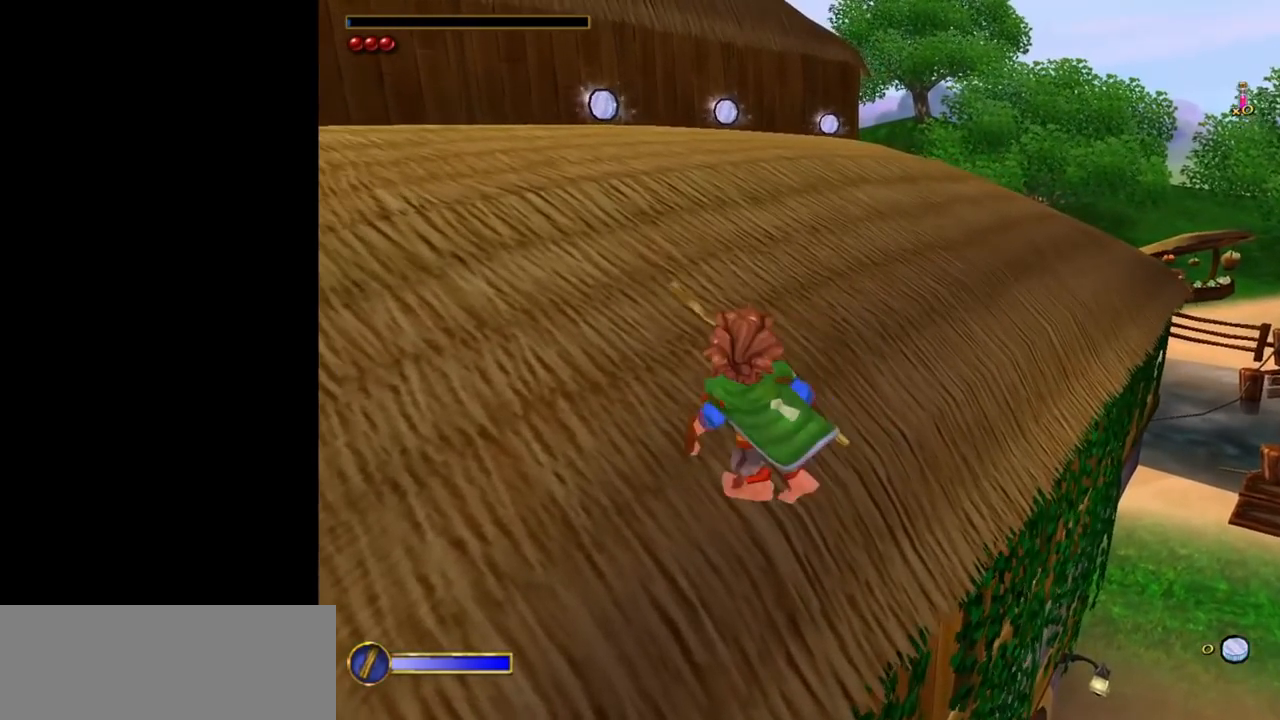
{"keys": [], "mouse": [], "events": [[83, "a", "up"], [367, "w", "up"]]}
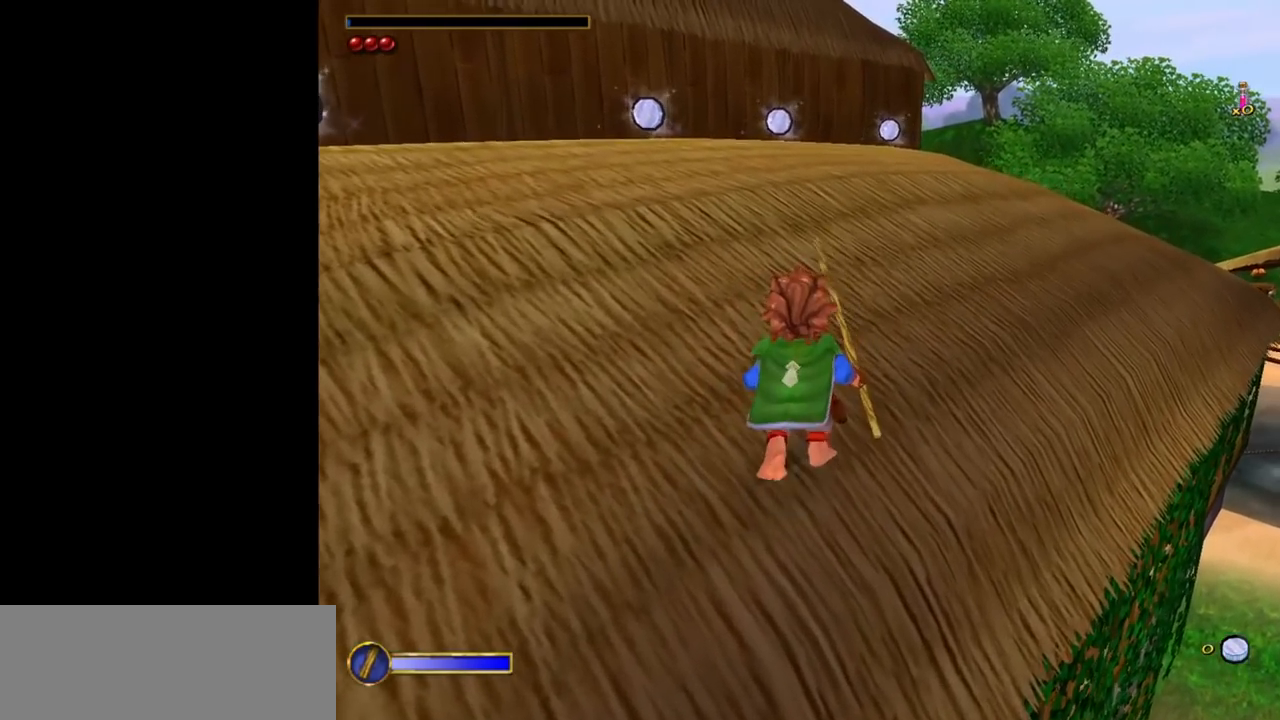
{"keys": ["w"], "mouse": [], "events": [[200, "w", "down"]]}
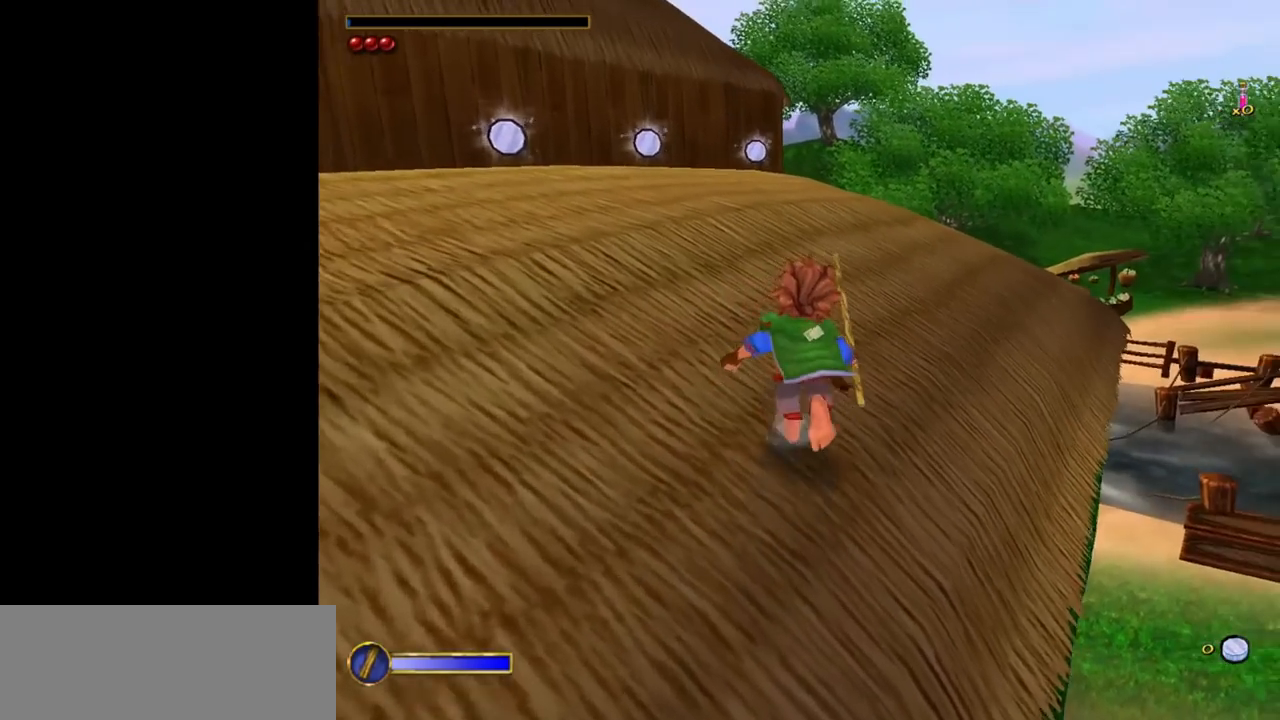
{"keys": ["w"], "mouse": [], "events": [[167, "mouse_right", "down"], [217, "mouse_left", "down"], [300, "mouse_left", "up"], [350, "mouse_right", "up"]]}
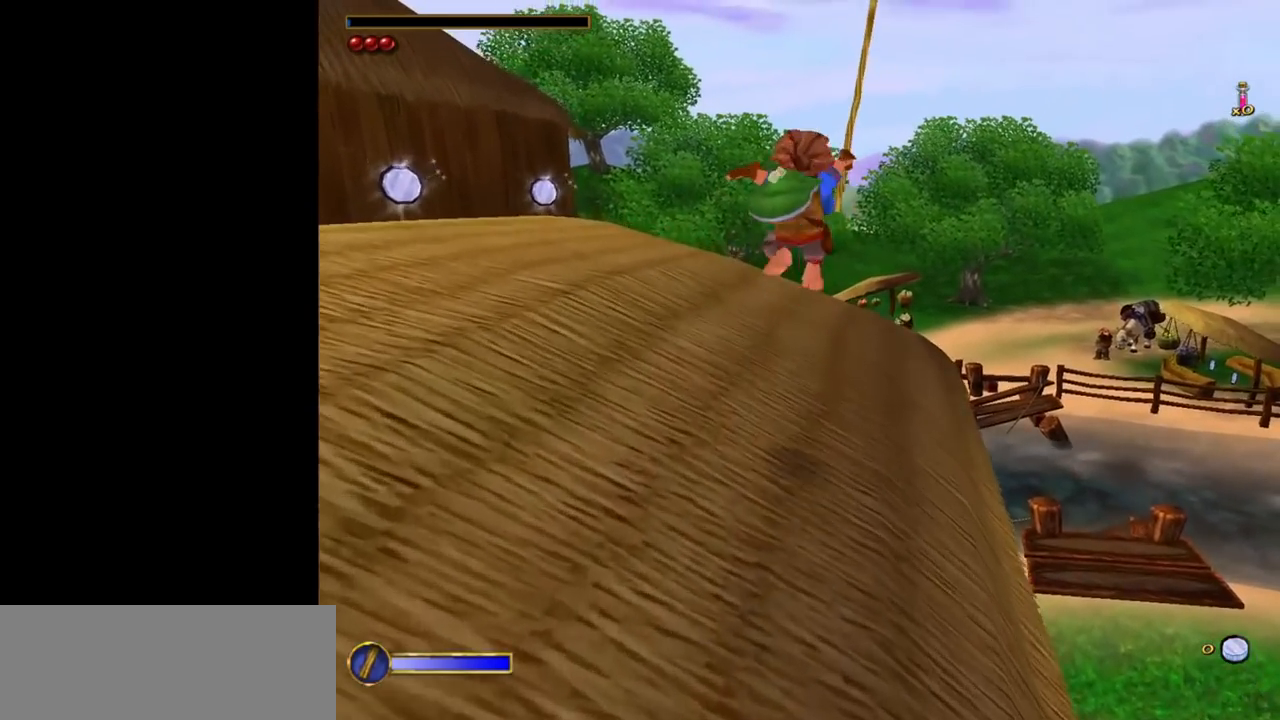
{"keys": ["w"], "mouse": ["left", "right"], "events": [[367, "mouse_right", "down"], [467, "mouse_left", "down"]]}
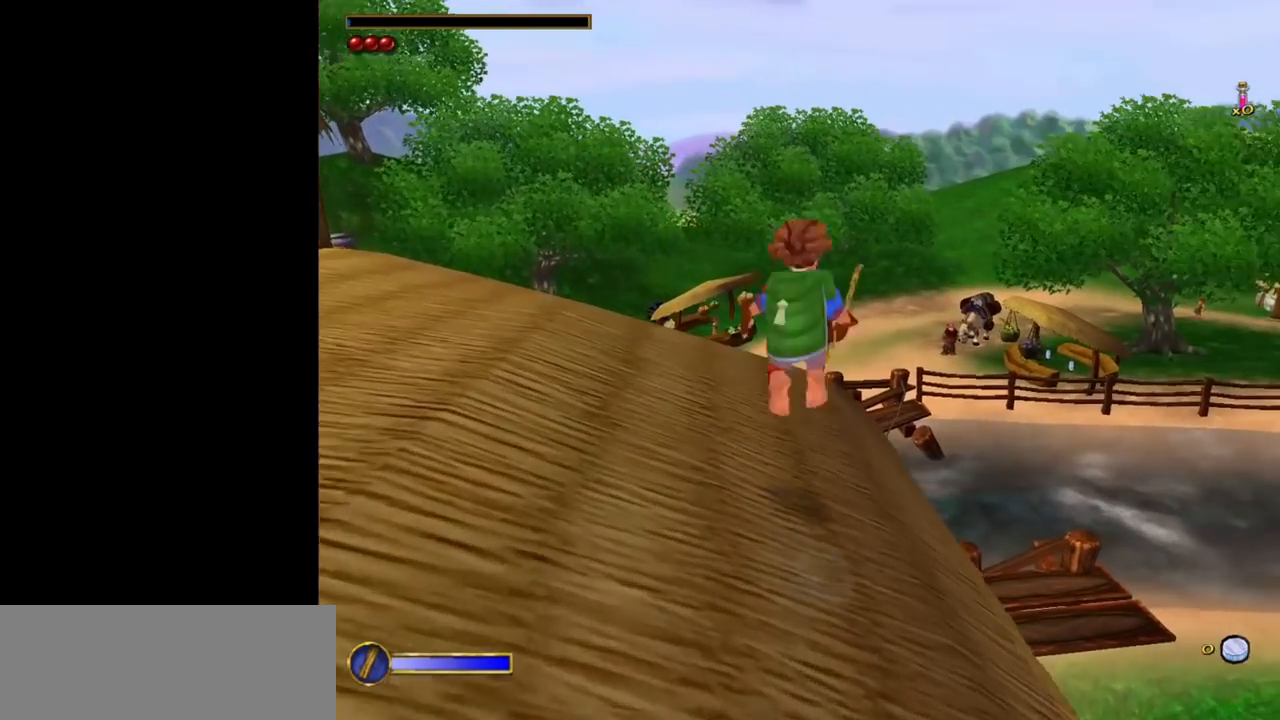
{"keys": ["w"], "mouse": [], "events": [[50, "mouse_left", "up"], [50, "mouse_right", "up"]]}
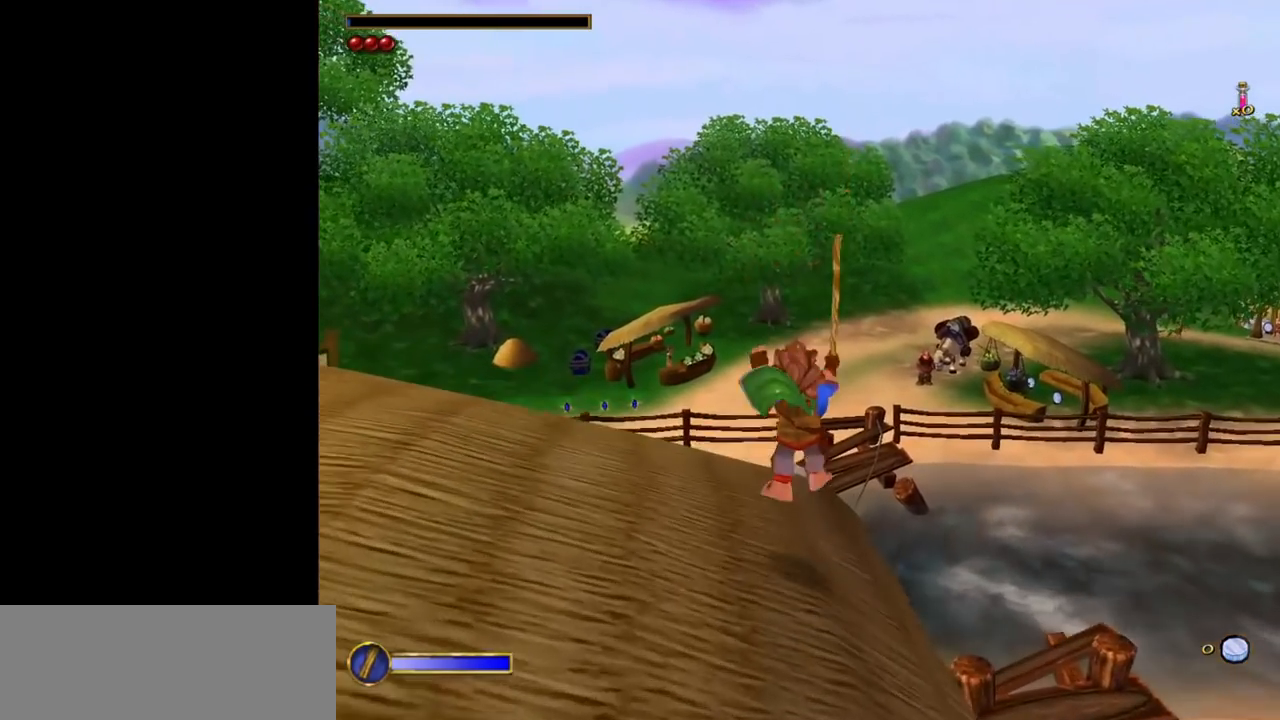
{"keys": ["w"], "mouse": [], "events": []}
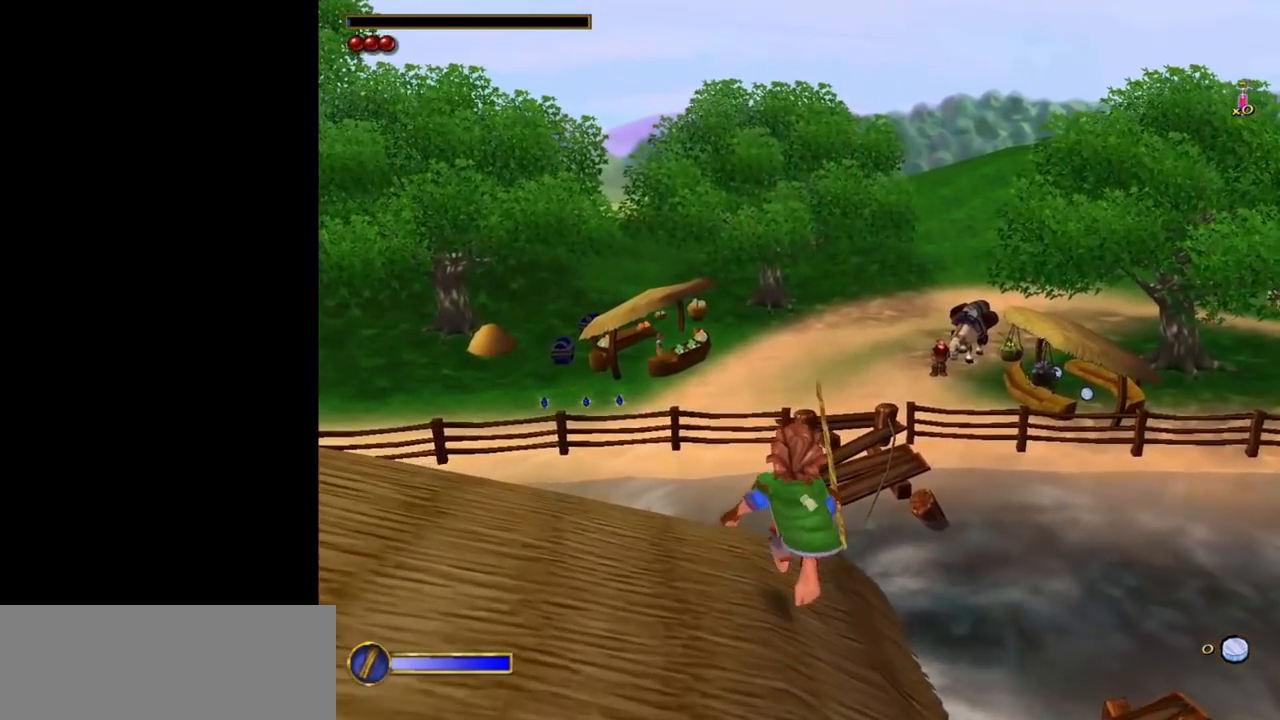
{"keys": [], "mouse": [], "events": [[467, "w", "up"]]}
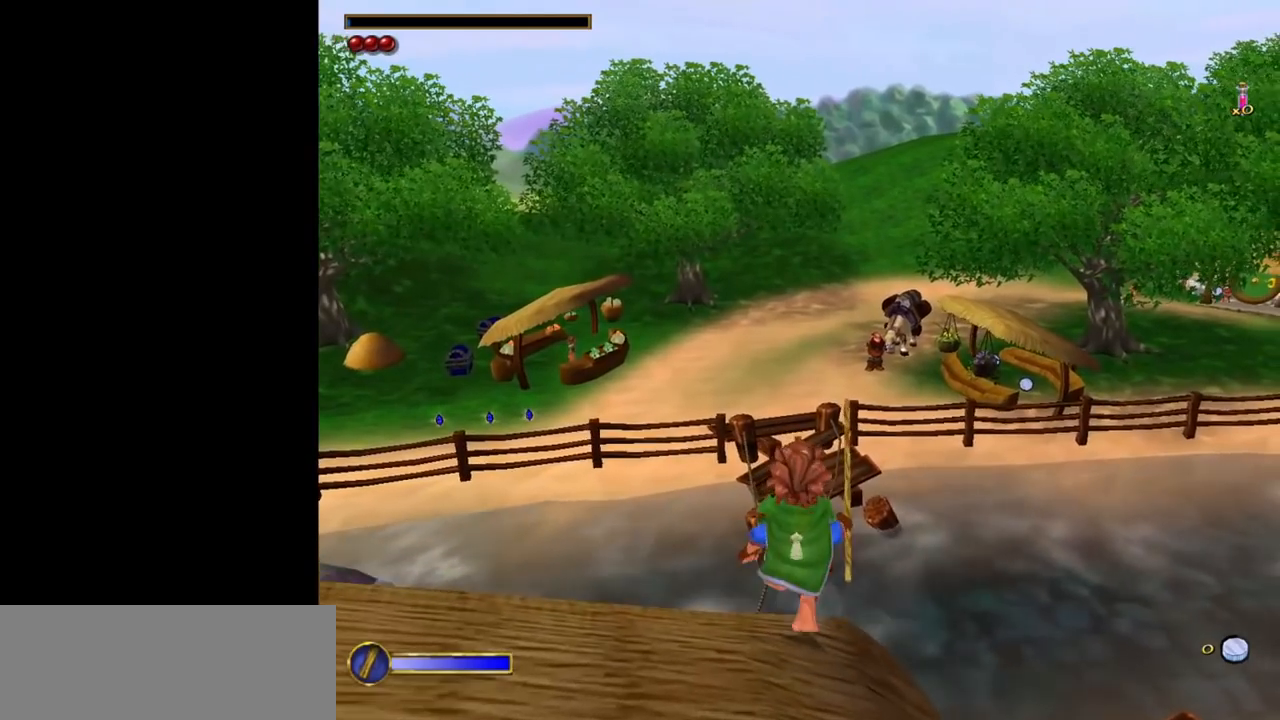
{"keys": [], "mouse": [], "events": [[200, "d", "down"], [250, "d", "up"]]}
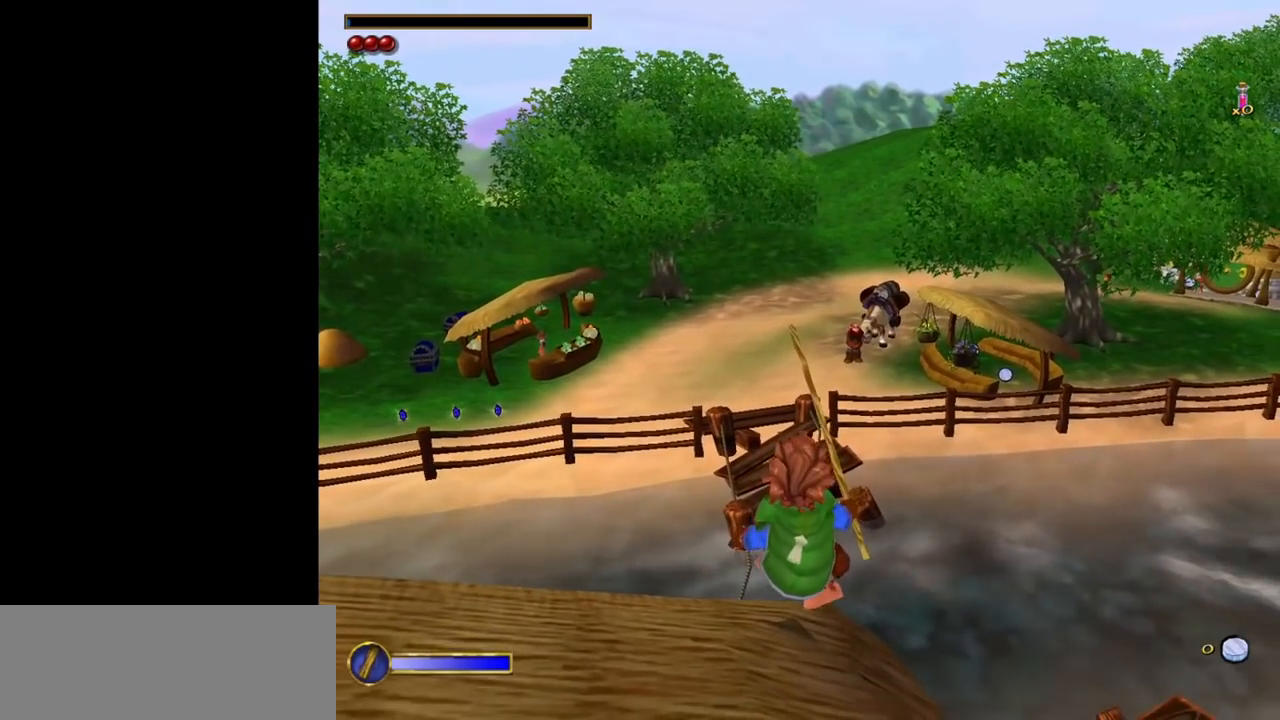
{"keys": [], "mouse": [], "events": []}
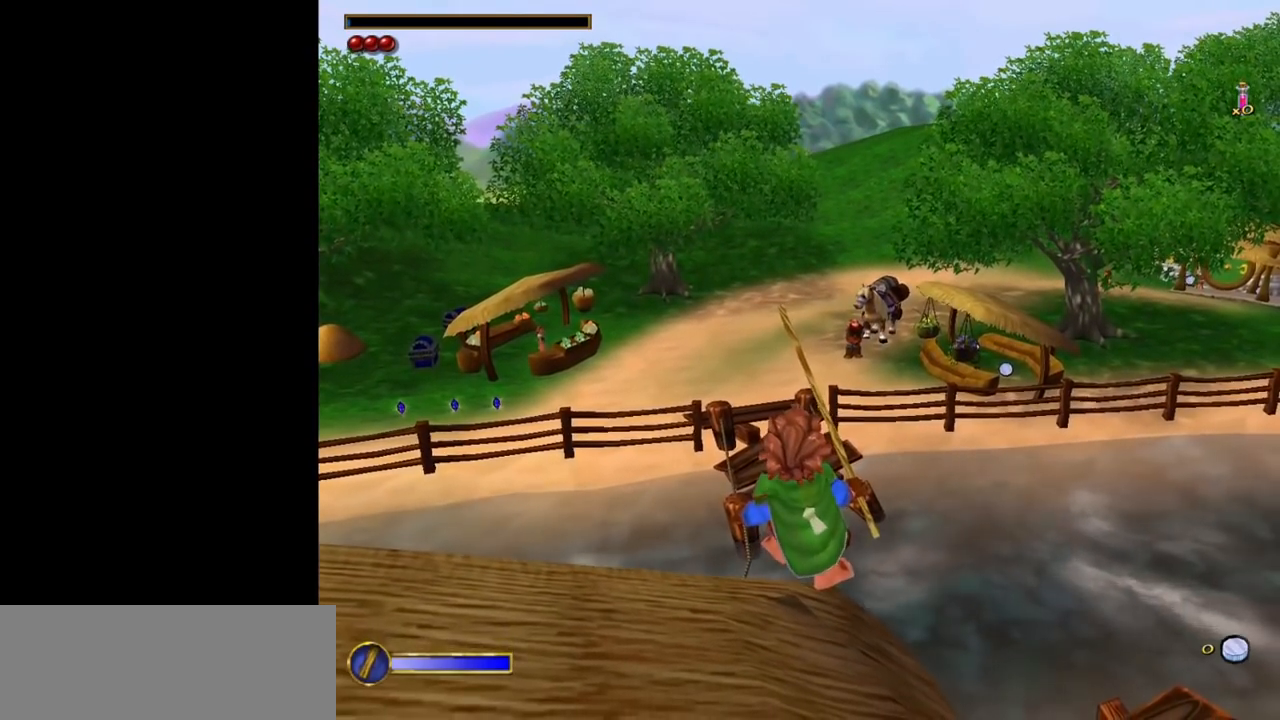
{"keys": [], "mouse": [], "events": []}
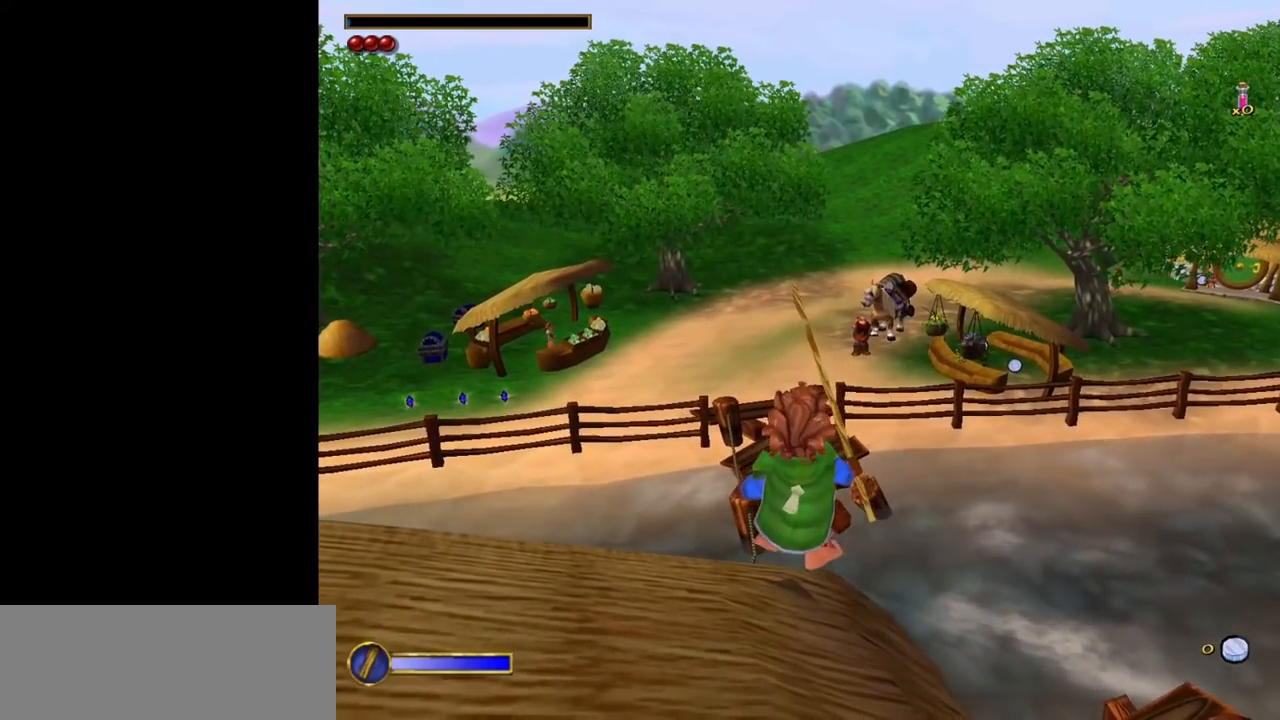
{"keys": [], "mouse": [], "events": [[250, "s", "down"], [333, "s", "up"]]}
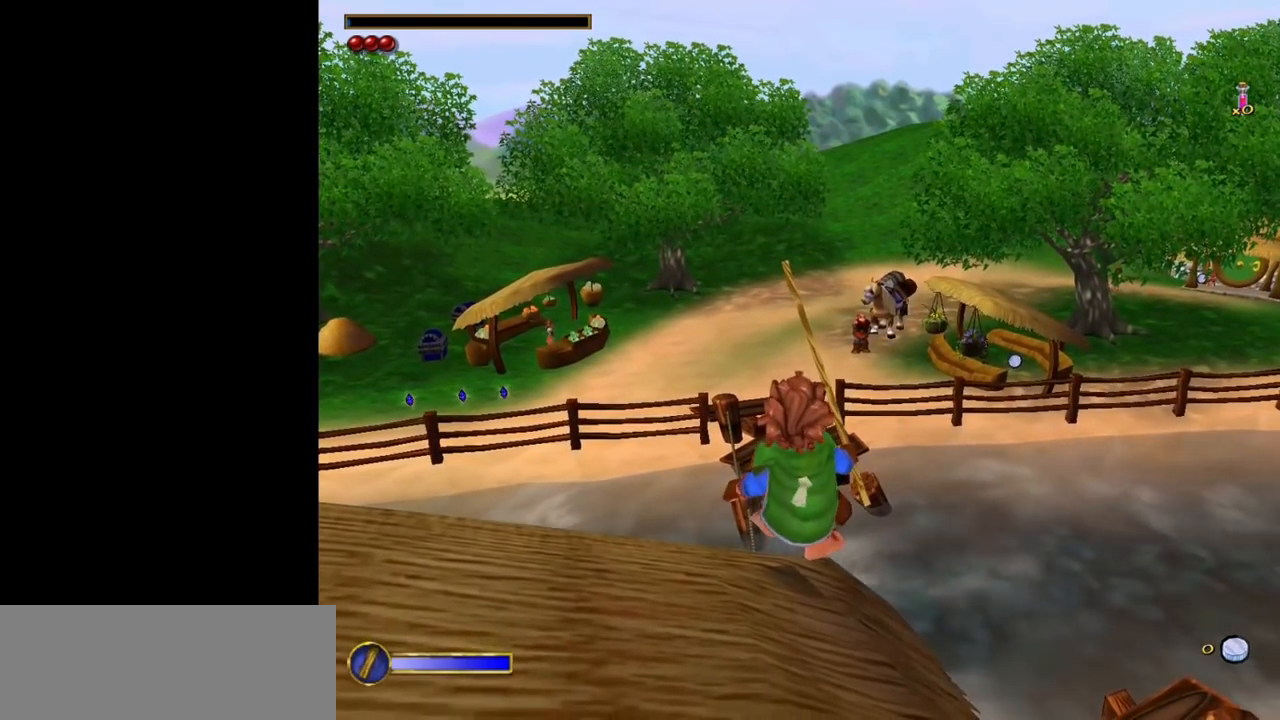
{"keys": [], "mouse": [], "events": [[167, "s", "down"], [267, "s", "up"]]}
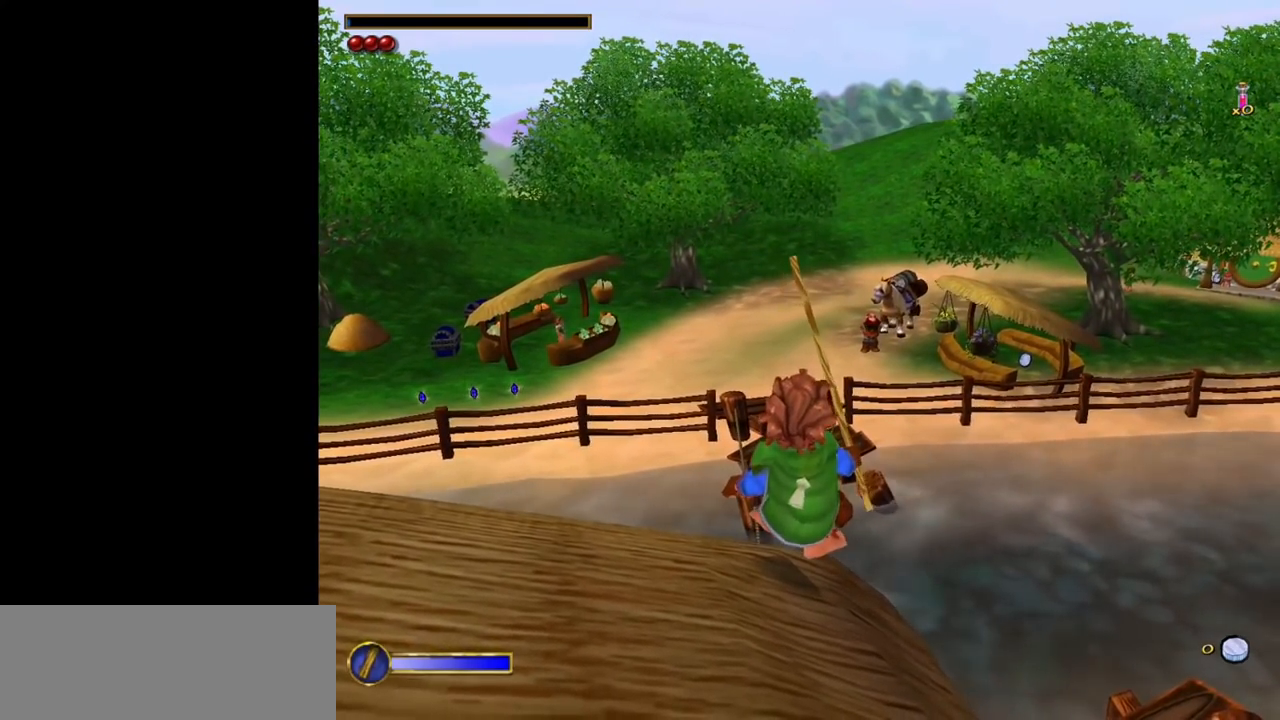
{"keys": [], "mouse": [], "events": [[33, "s", "down"], [233, "s", "up"]]}
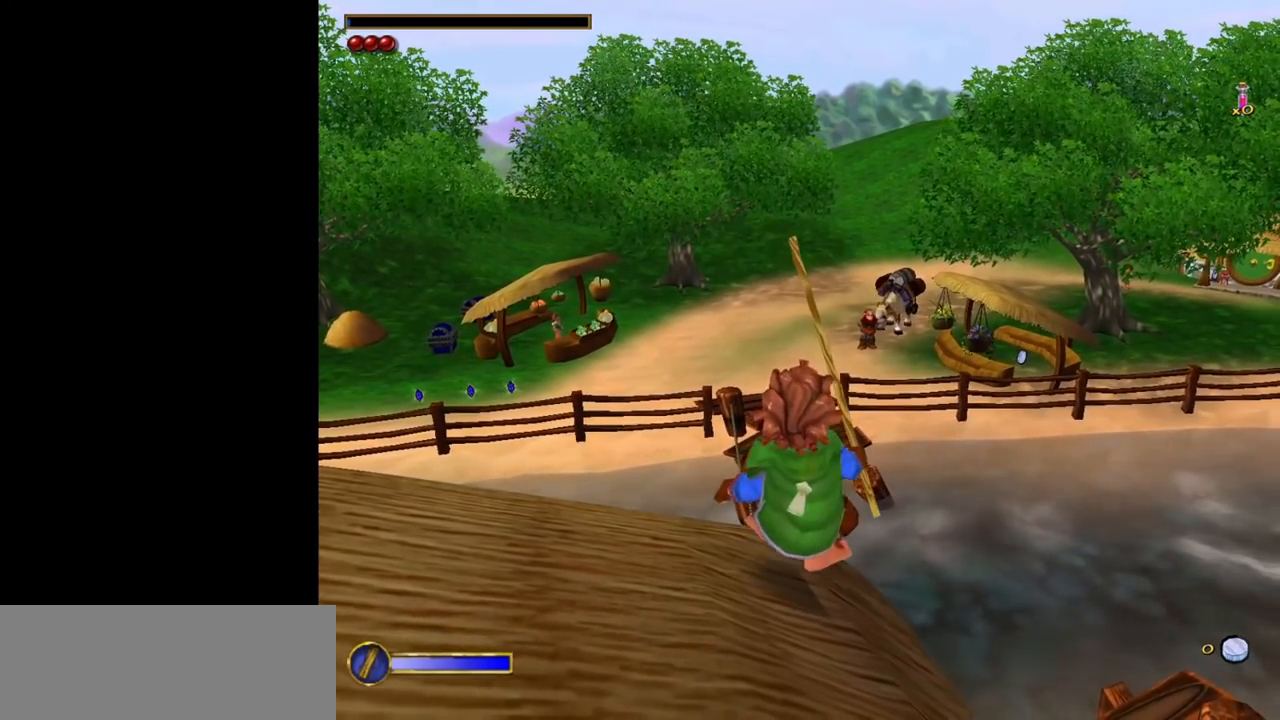
{"keys": [], "mouse": [], "events": [[50, "w", "down"], [150, "w", "up"]]}
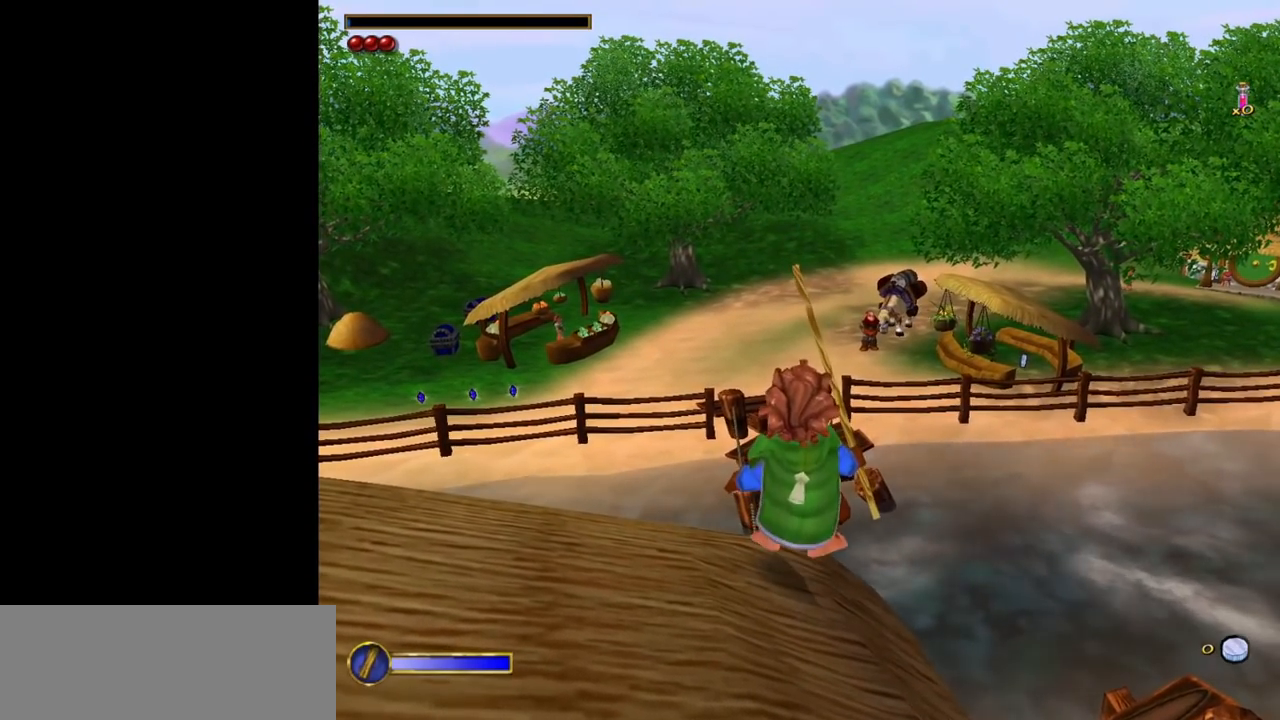
{"keys": ["f"], "mouse": [], "events": [[400, "f", "down"]]}
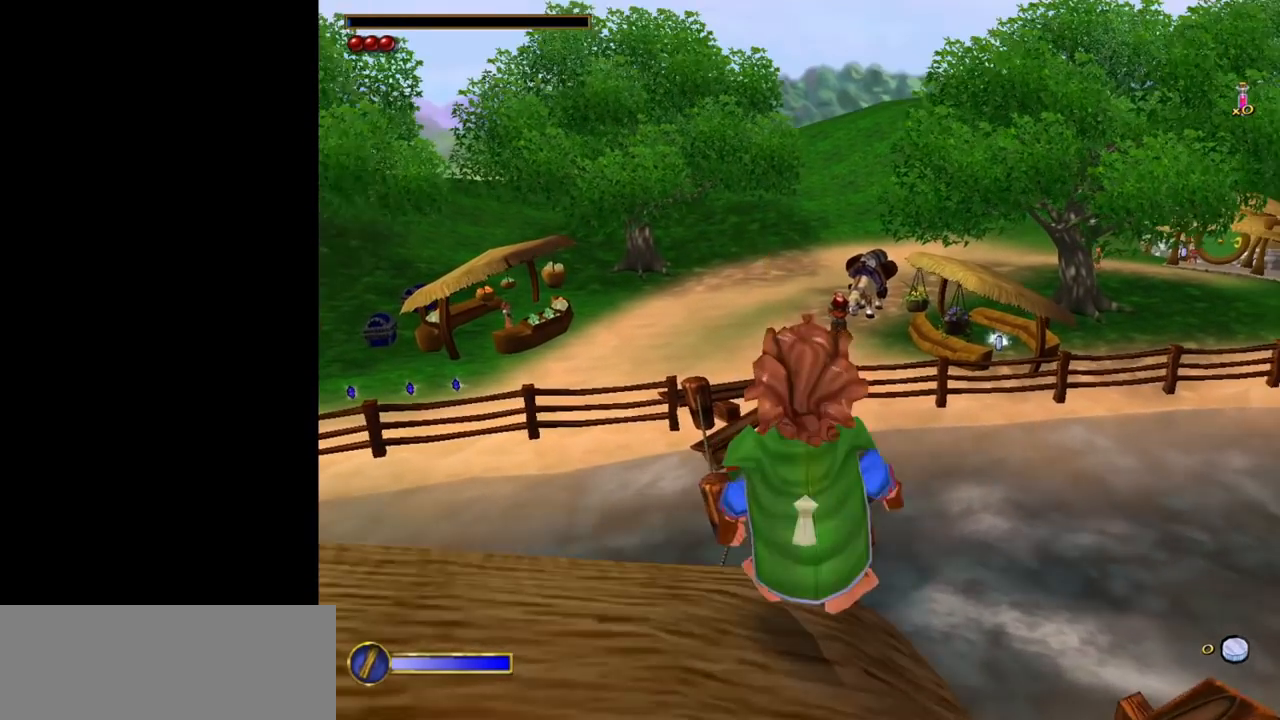
{"keys": [], "mouse": [], "events": [[467, "f", "up"]]}
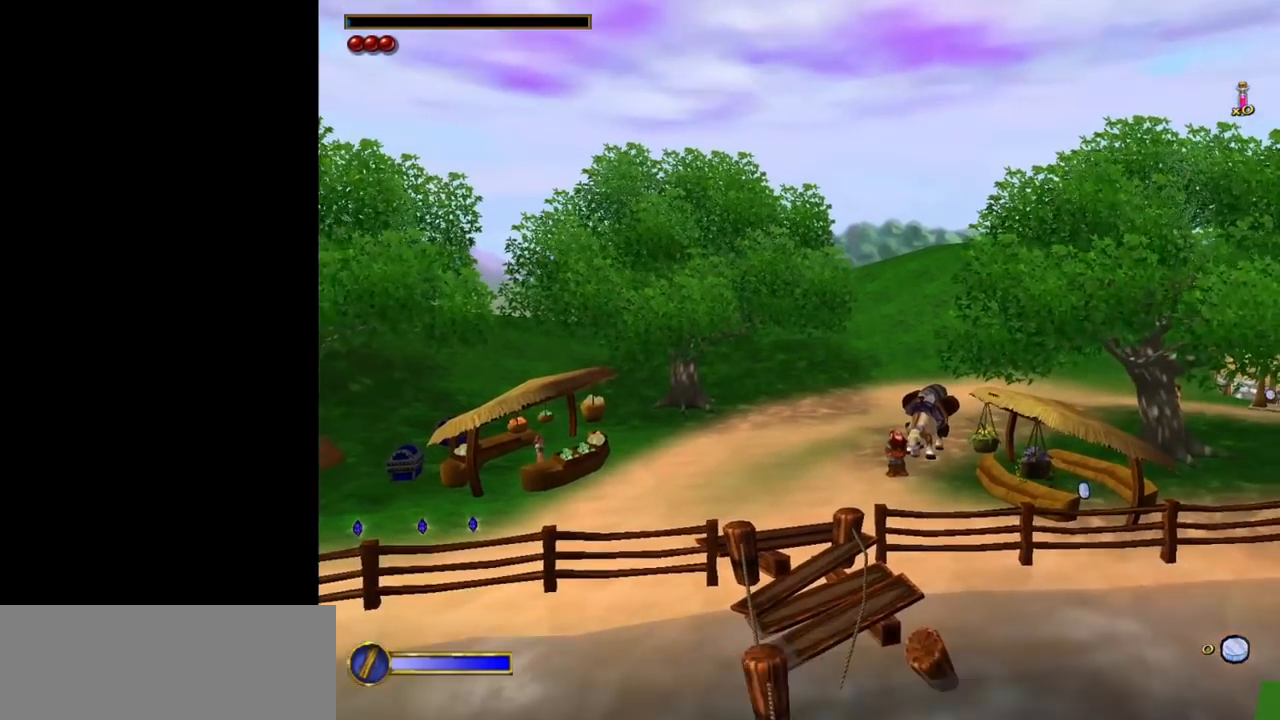
{"keys": [], "mouse": [], "events": []}